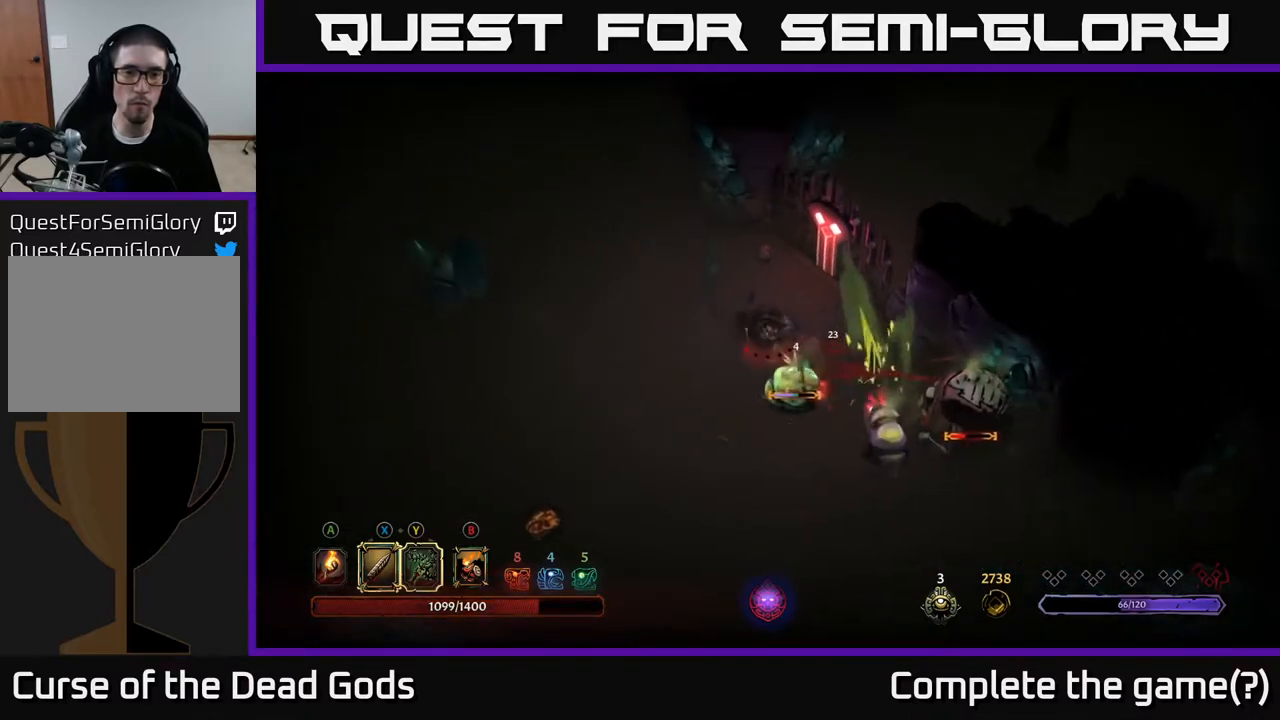
Gameplay with a controller (Xbox layout); each line is a JSON object with the inputs held at the frame after it. "events" lists button and stick changes between this image and that frame as [ms after this image, input, new state], when the widget could be followed in between.
{"buttons": [], "left_stick": "left", "right_stick": "center", "events": []}
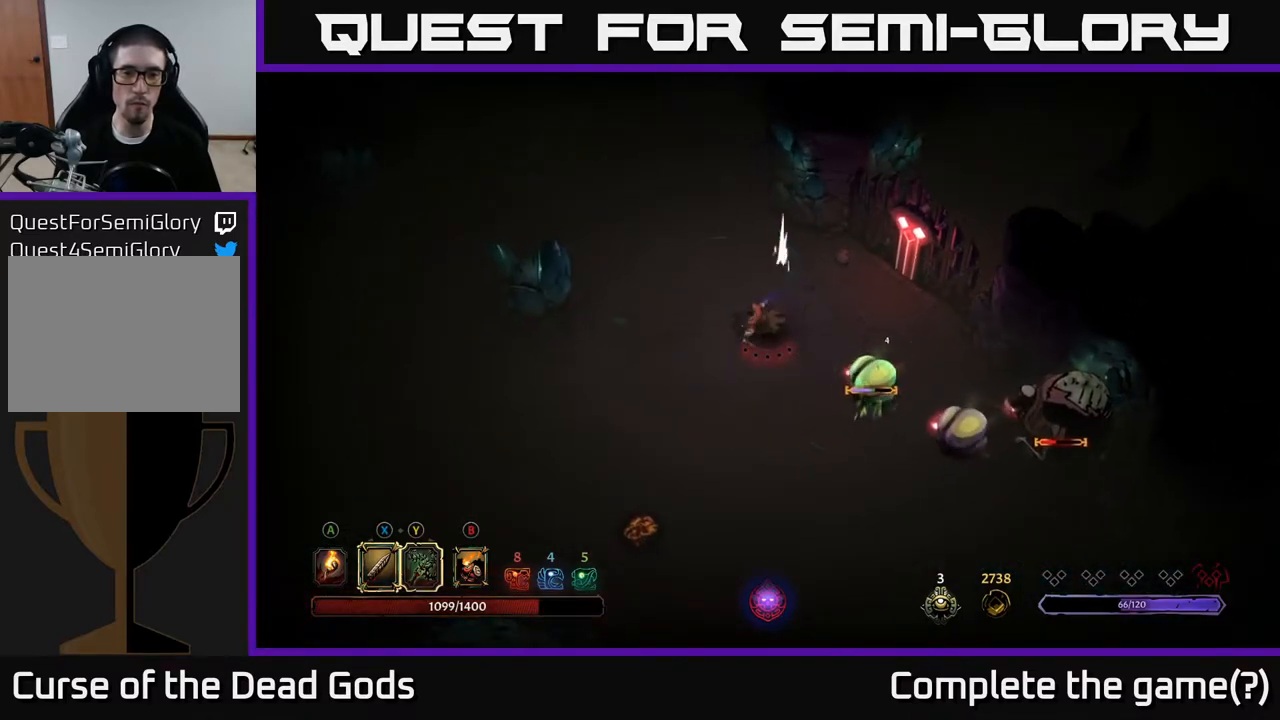
{"buttons": [], "left_stick": "down-left", "right_stick": "center", "events": [[117, "left_stick", "down-left"]]}
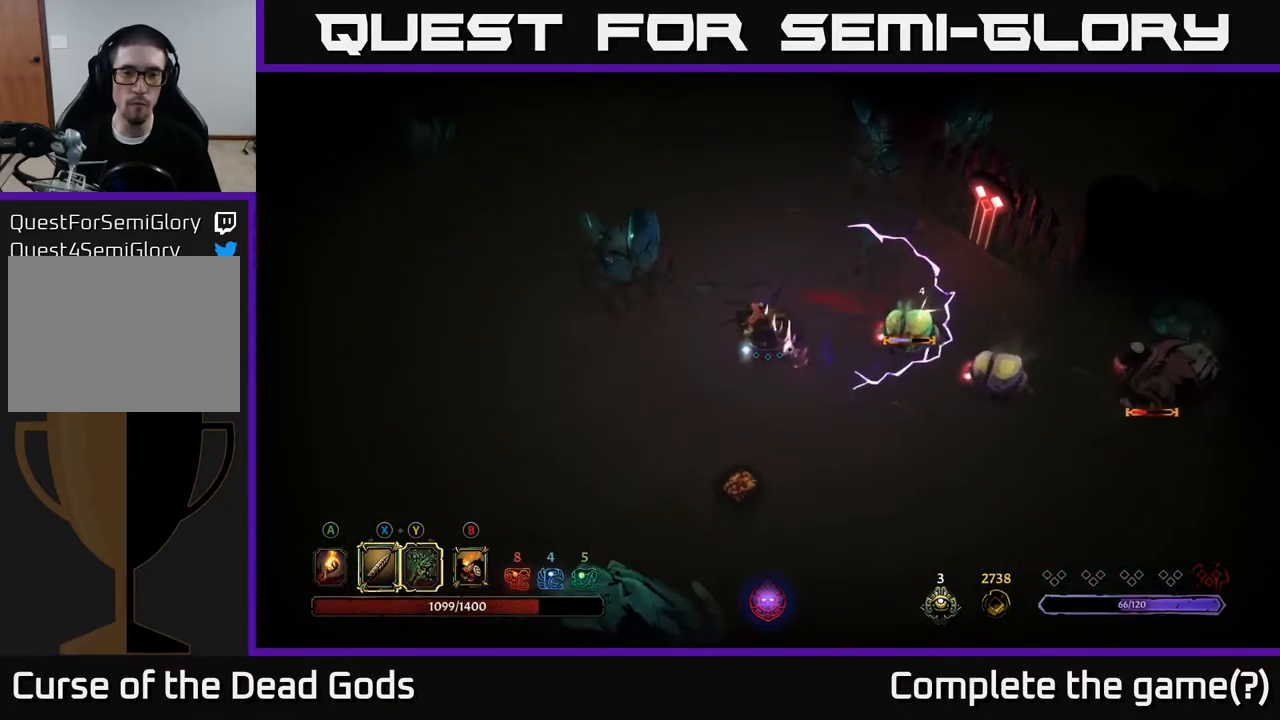
{"buttons": [], "left_stick": "down-left", "right_stick": "center", "events": []}
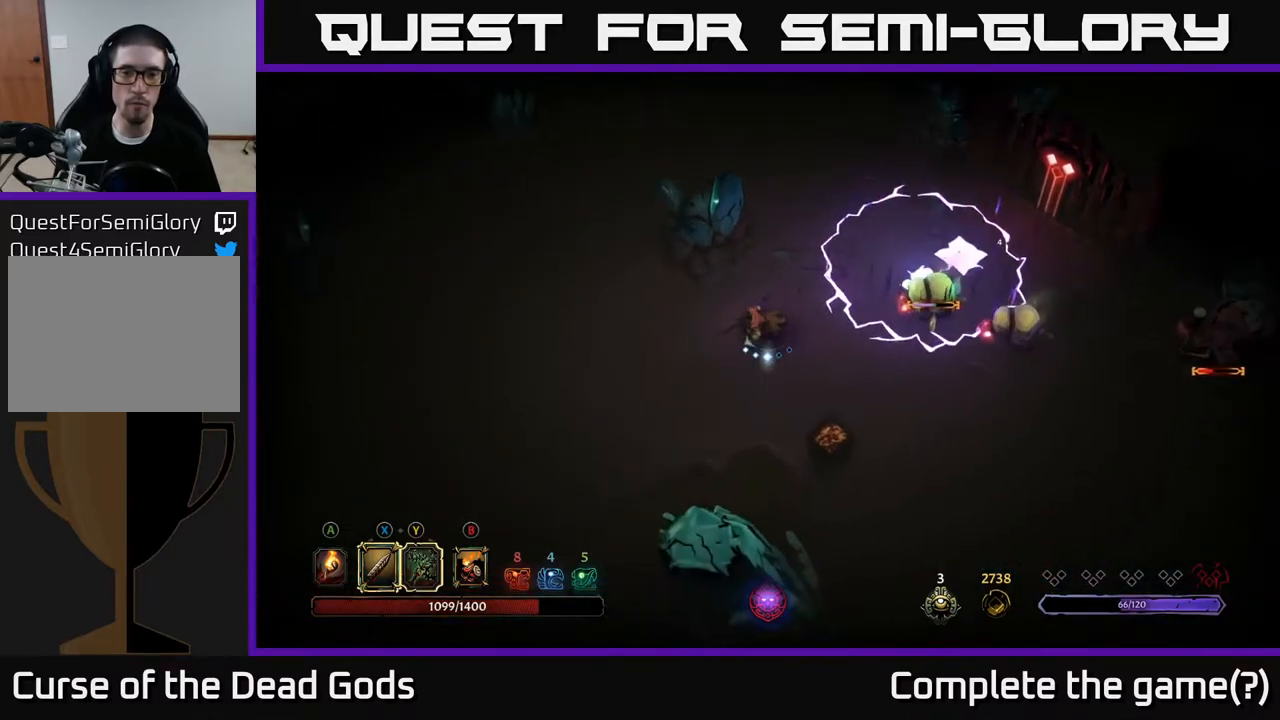
{"buttons": ["Y"], "left_stick": "right", "right_stick": "center", "events": [[133, "left_stick", "center"], [200, "left_stick", "right"], [217, "Y", "down"]]}
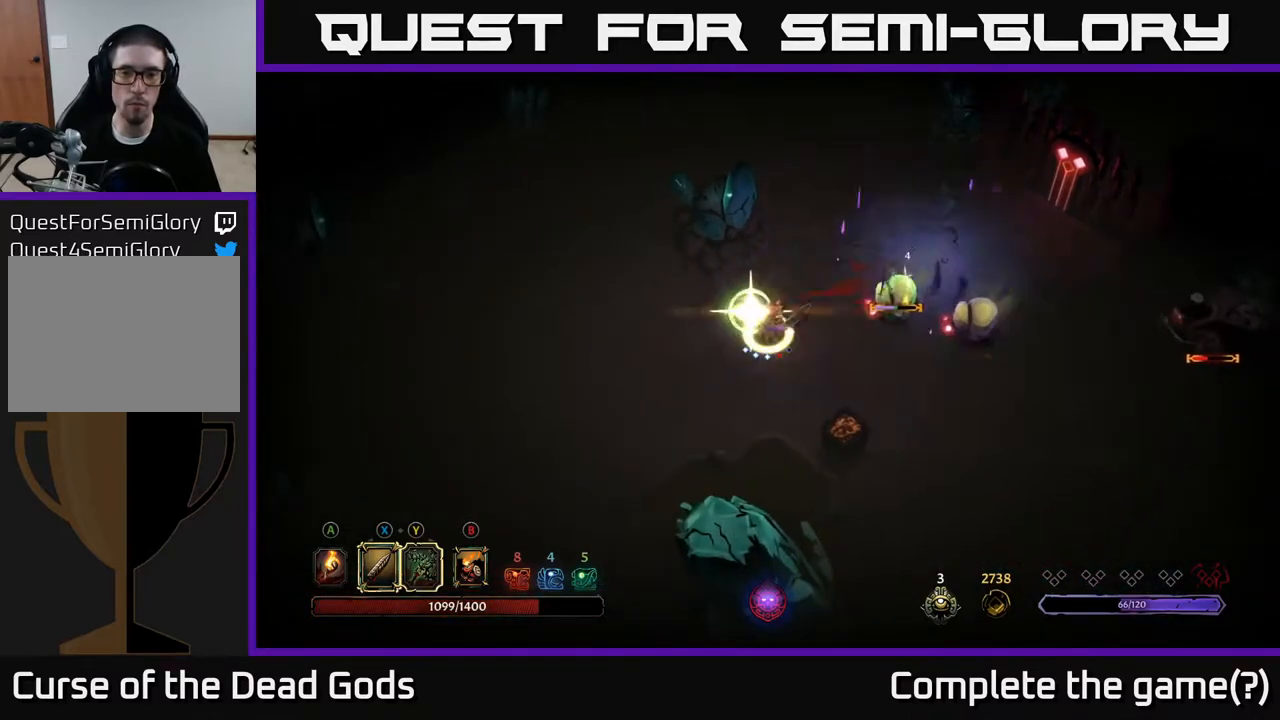
{"buttons": [], "left_stick": "right", "right_stick": "center", "events": [[67, "Y", "up"]]}
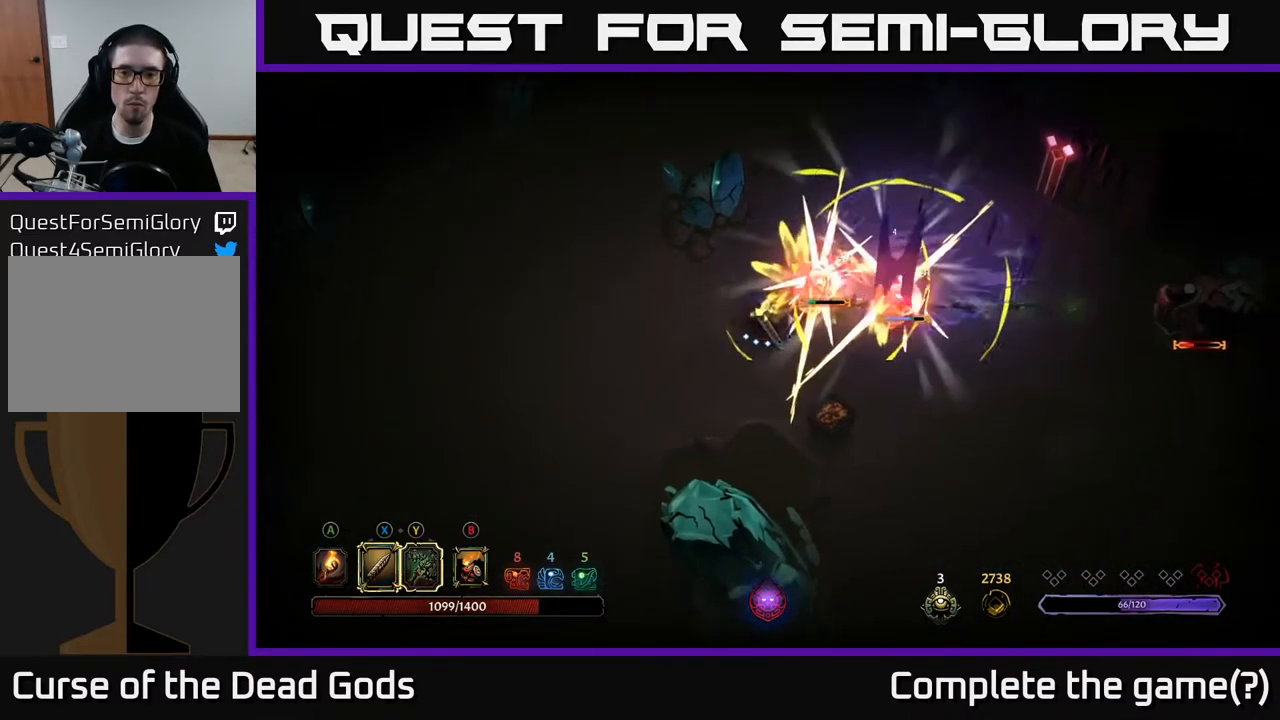
{"buttons": [], "left_stick": "right", "right_stick": "center", "events": [[200, "X", "down"], [367, "X", "up"]]}
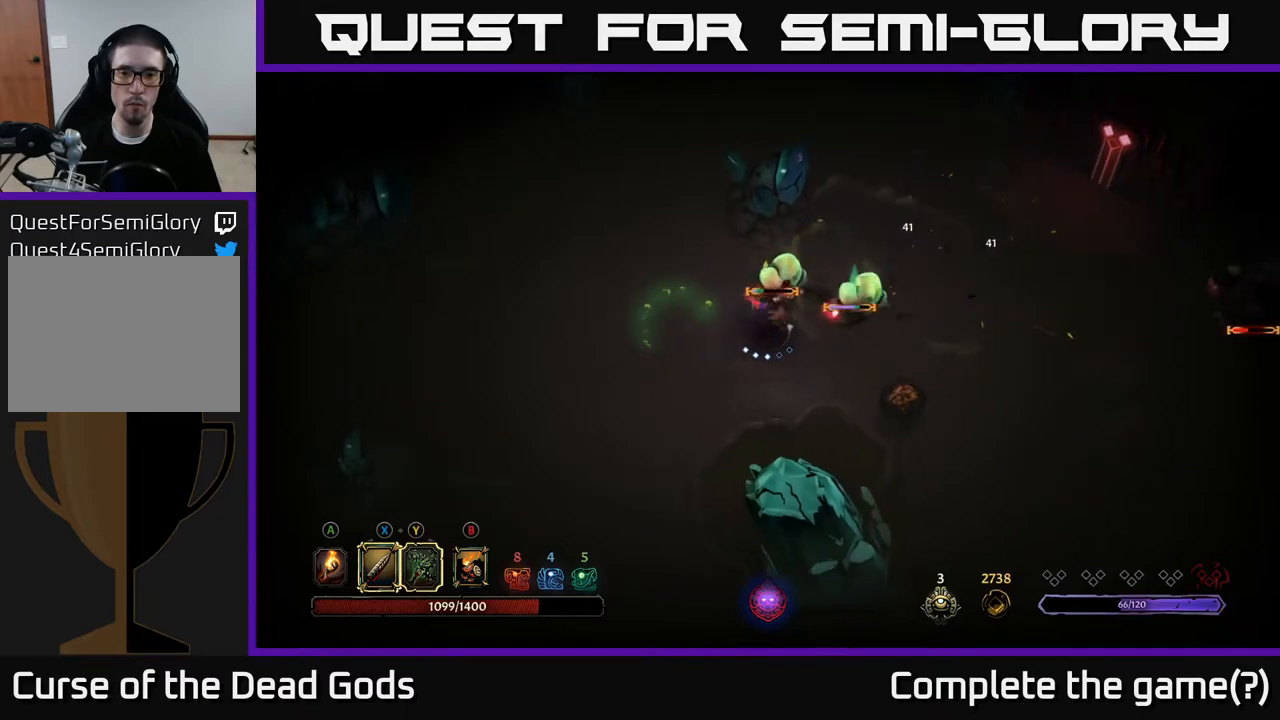
{"buttons": [], "left_stick": "up-right", "right_stick": "center", "events": [[100, "left_stick", "up-right"], [200, "X", "down"], [350, "X", "up"]]}
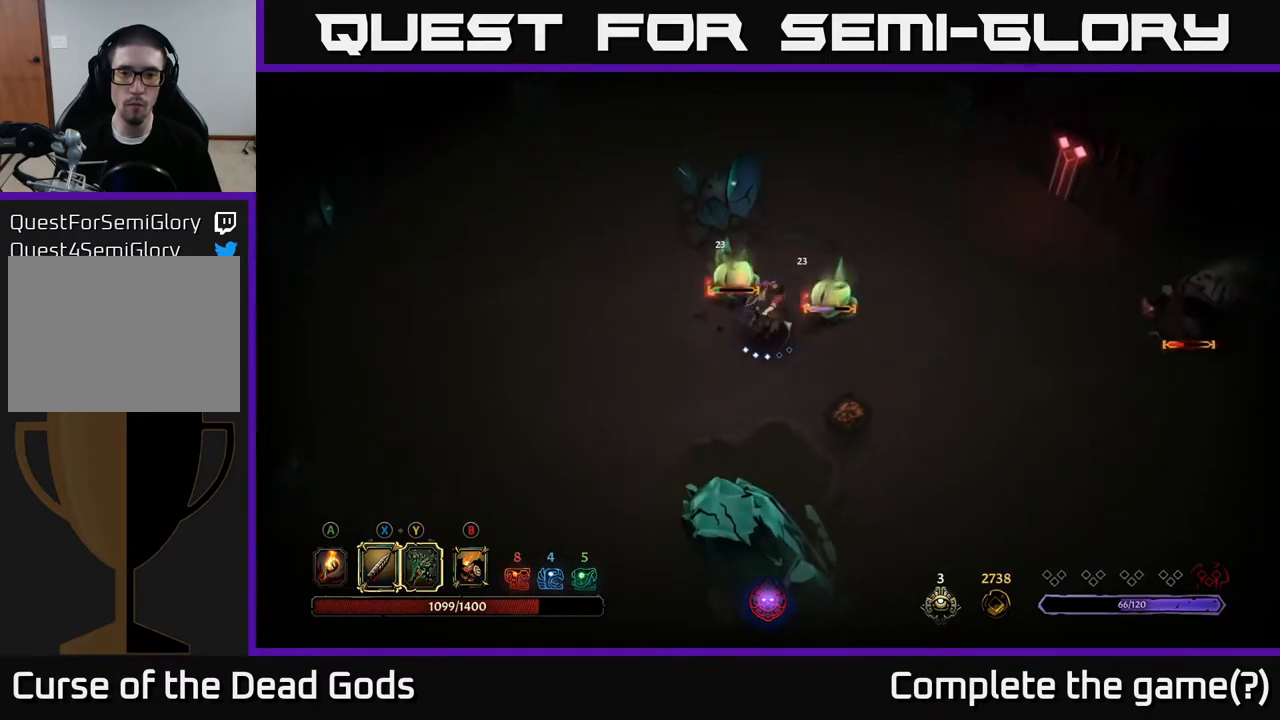
{"buttons": [], "left_stick": "right", "right_stick": "center", "events": [[150, "left_stick", "right"], [233, "R2", "down"], [367, "R2", "up"]]}
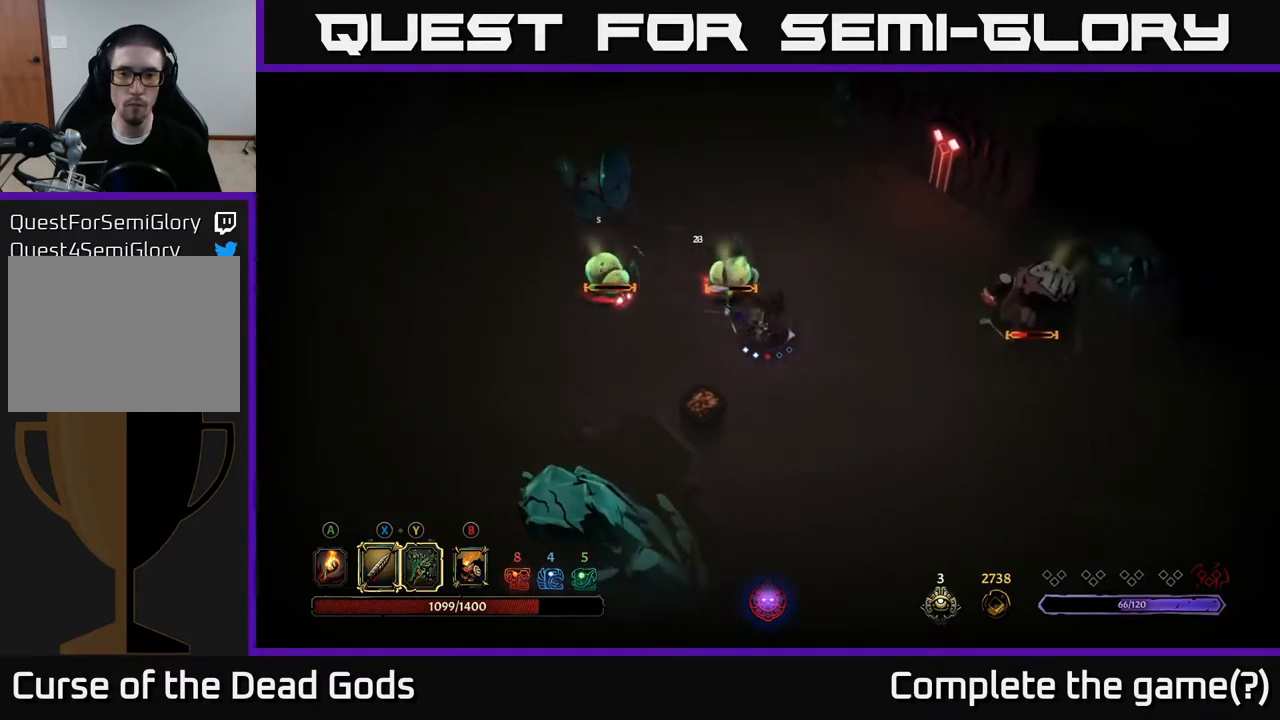
{"buttons": [], "left_stick": "right", "right_stick": "center", "events": []}
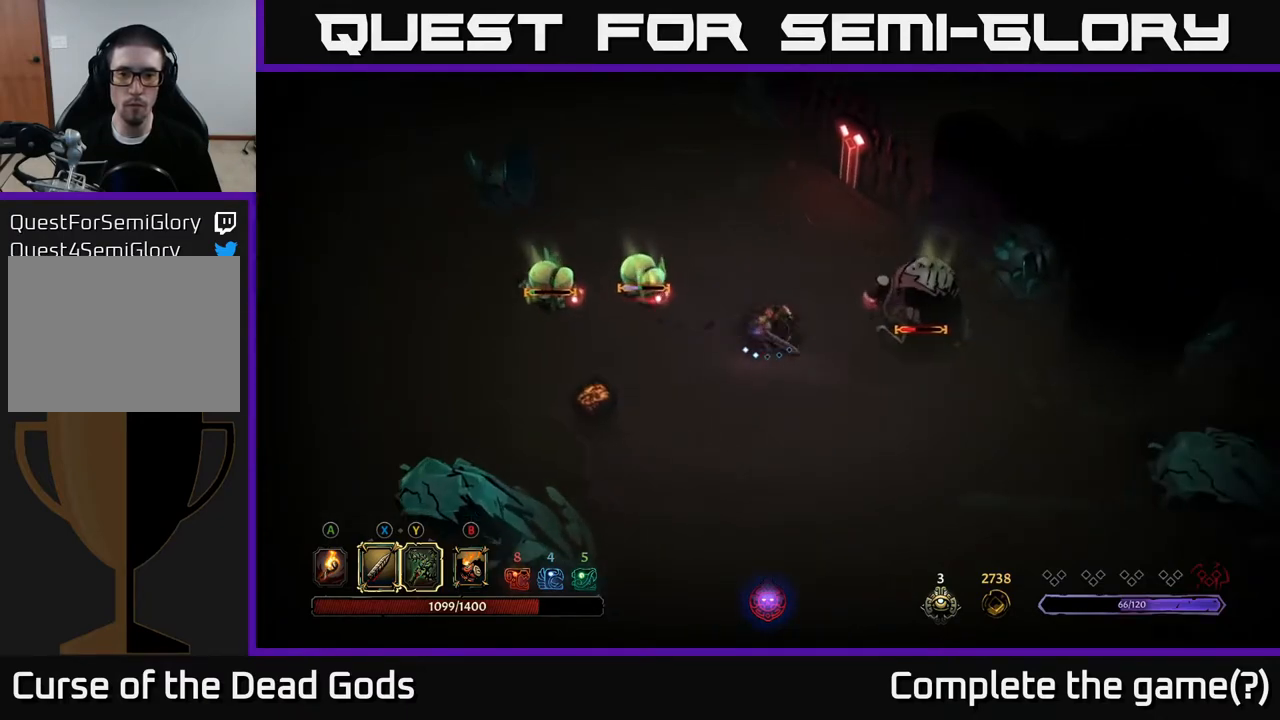
{"buttons": [], "left_stick": "right", "right_stick": "center", "events": [[17, "Y", "down"], [183, "Y", "up"]]}
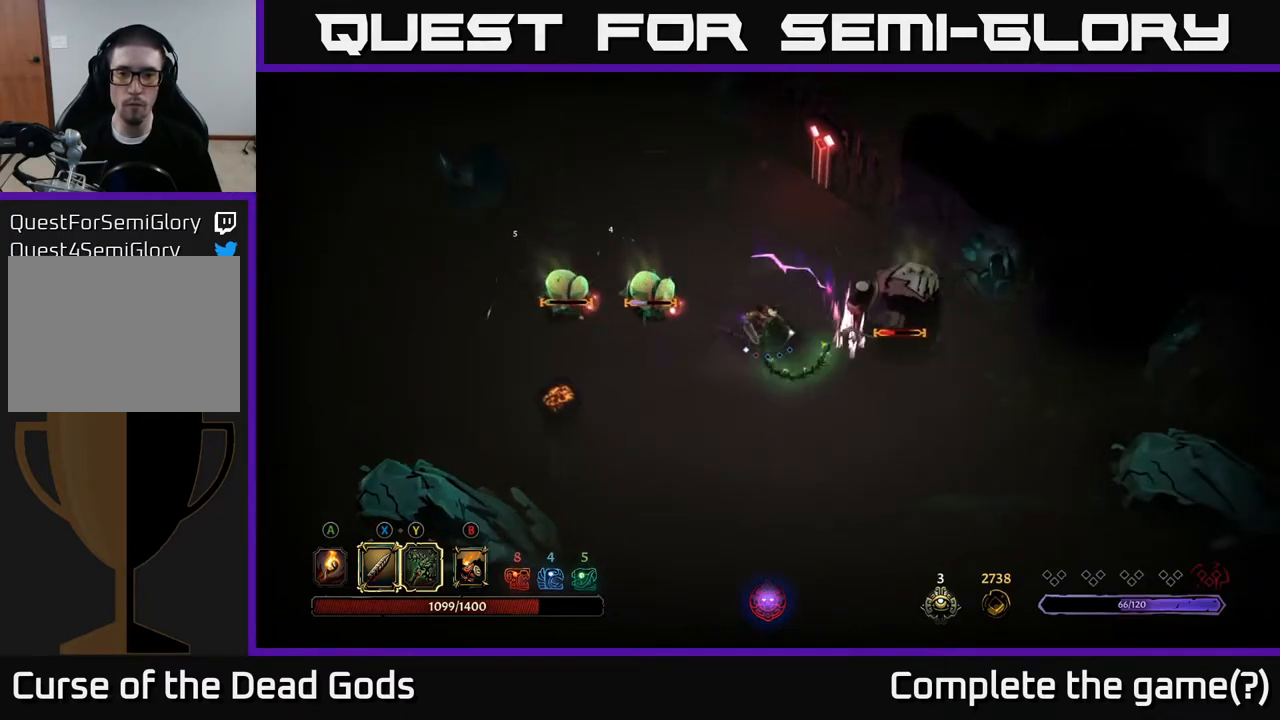
{"buttons": [], "left_stick": "down-right", "right_stick": "center", "events": [[33, "left_stick", "center"], [267, "left_stick", "right"], [333, "left_stick", "down-right"]]}
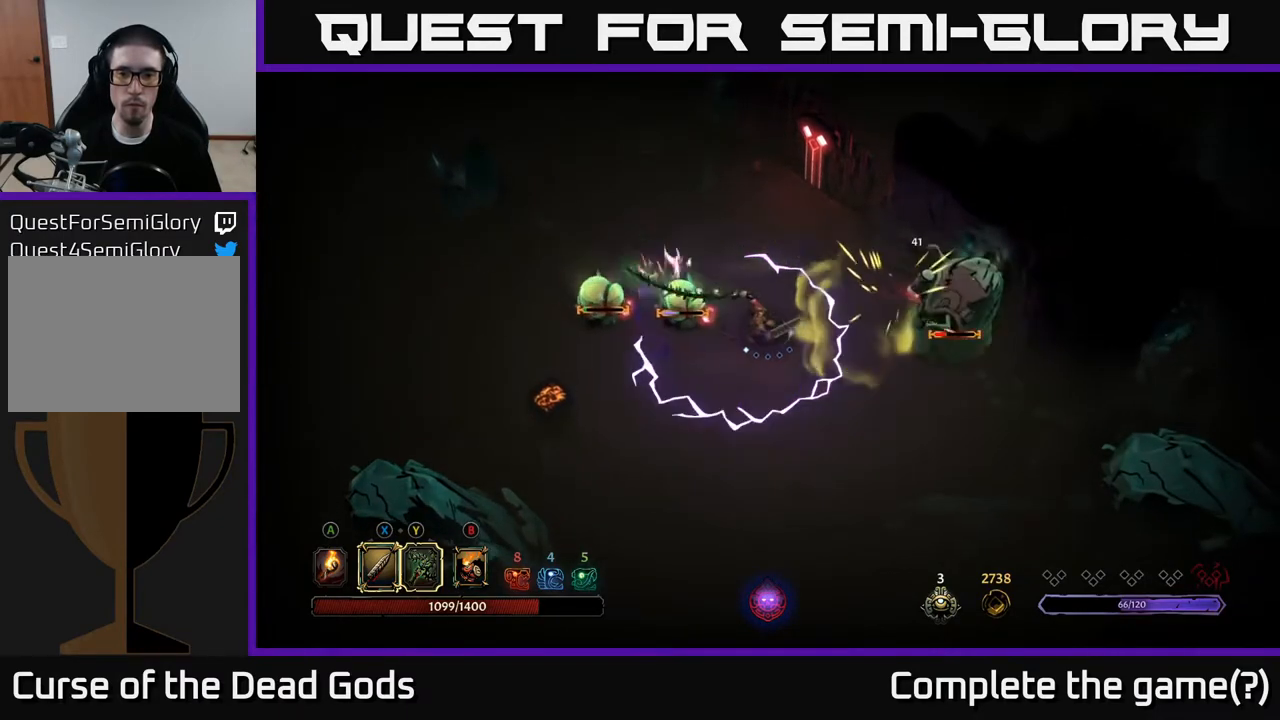
{"buttons": [], "left_stick": "down-right", "right_stick": "center", "events": [[317, "R2", "down"], [433, "R2", "up"]]}
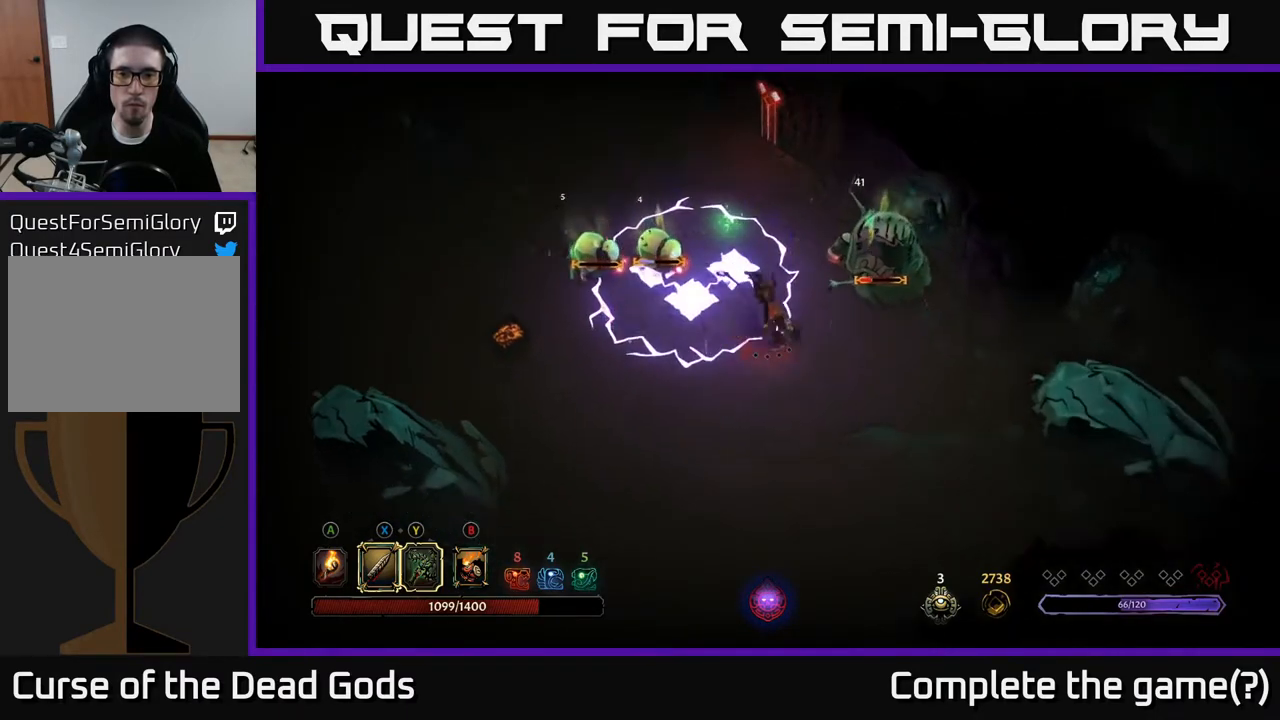
{"buttons": [], "left_stick": "right", "right_stick": "center", "events": [[150, "left_stick", "right"]]}
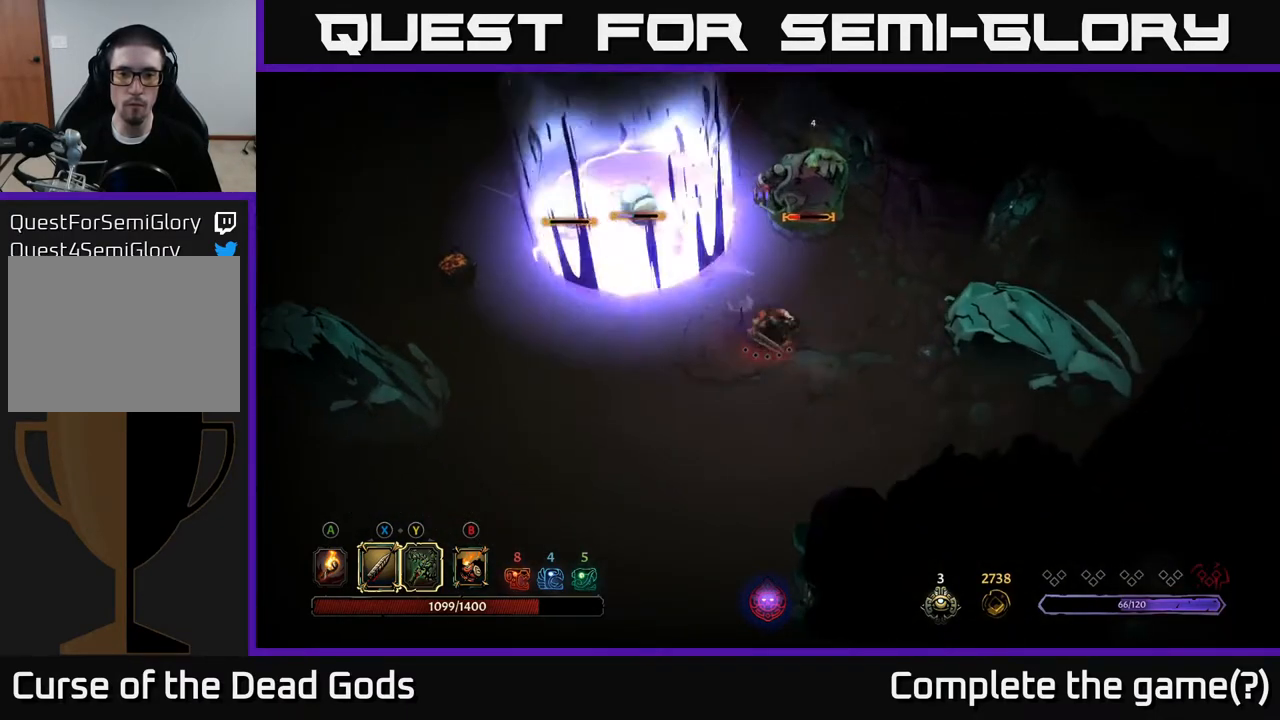
{"buttons": [], "left_stick": "right", "right_stick": "center", "events": []}
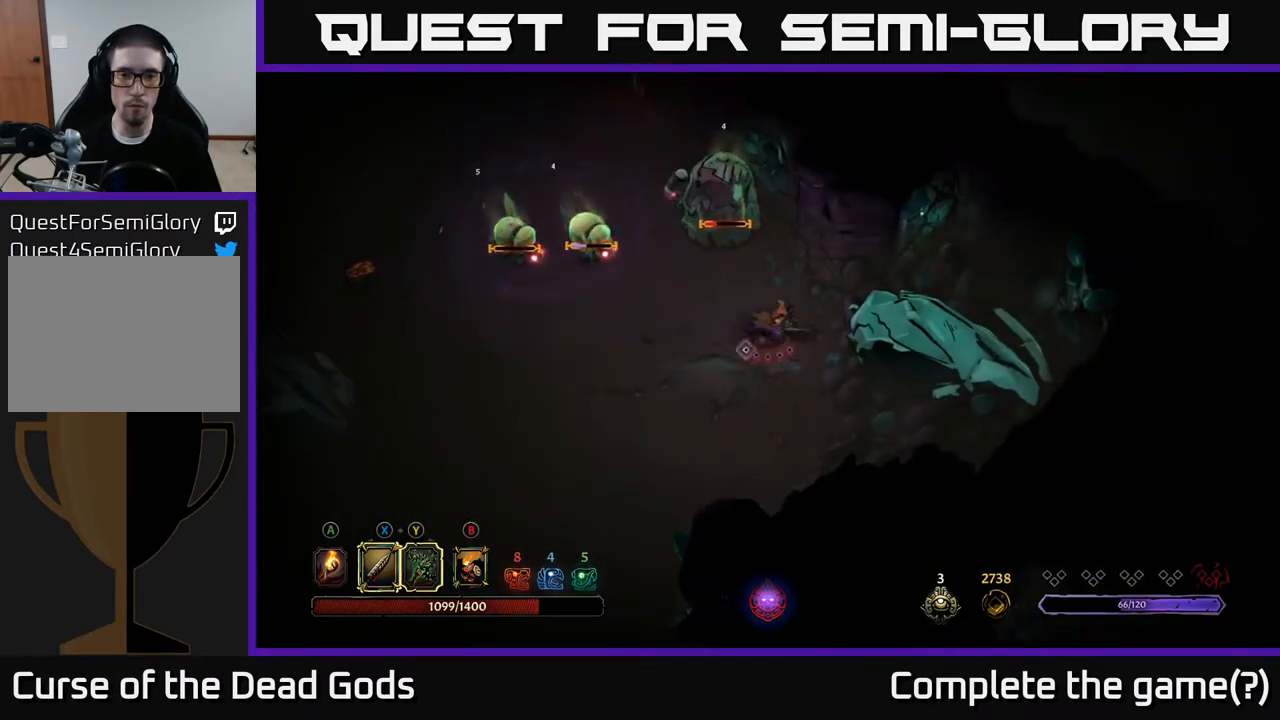
{"buttons": [], "left_stick": "center", "right_stick": "center", "events": [[150, "left_stick", "up"], [283, "left_stick", "center"]]}
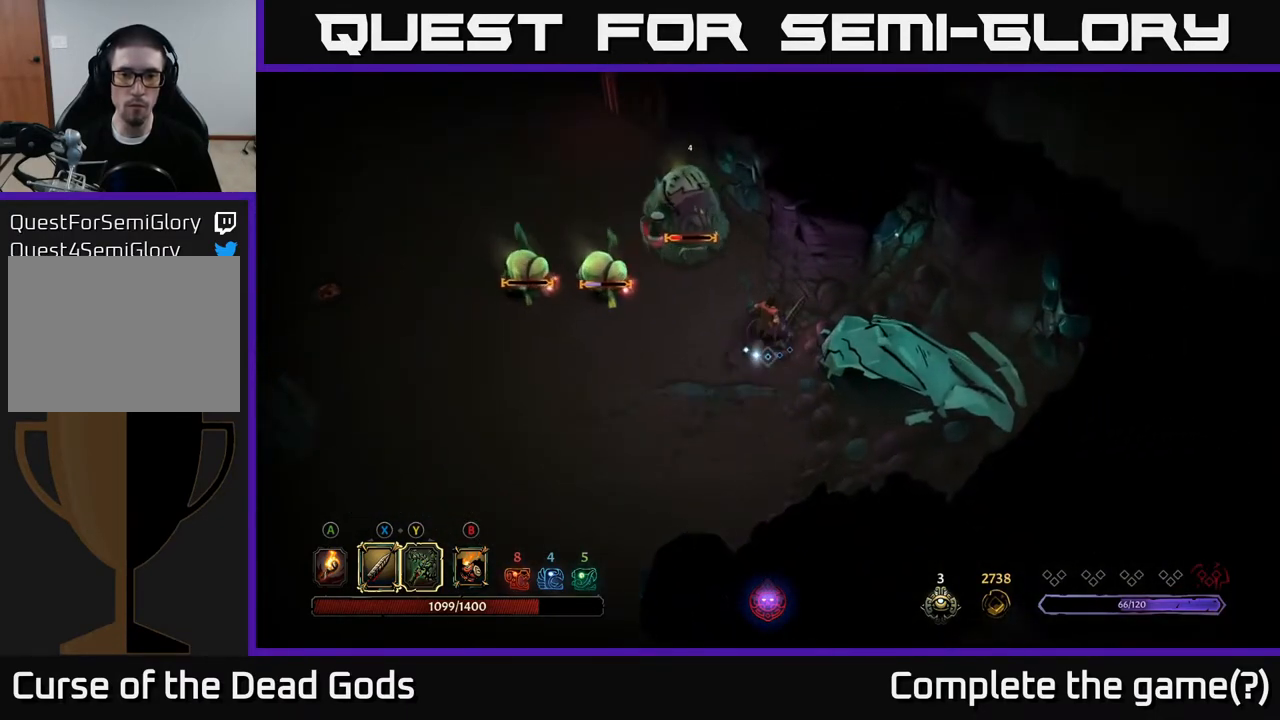
{"buttons": [], "left_stick": "up-left", "right_stick": "center", "events": [[100, "B", "down"], [100, "left_stick", "up-left"], [150, "B", "up"]]}
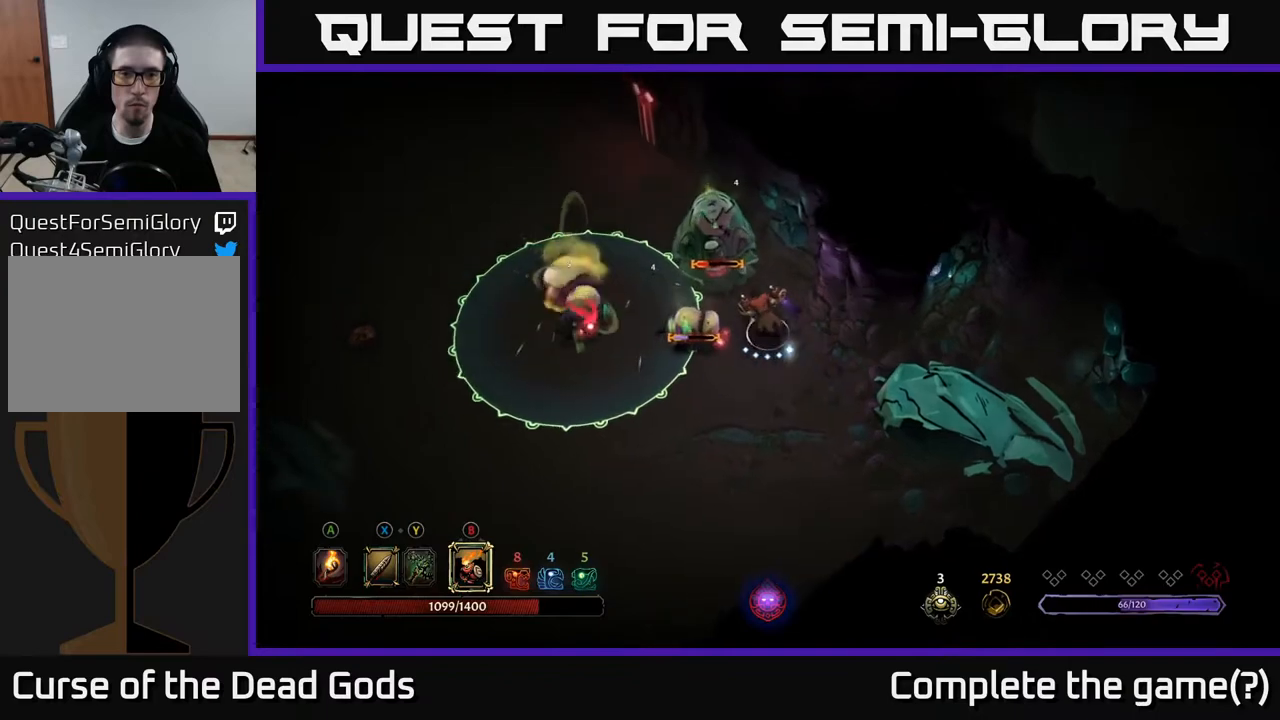
{"buttons": [], "left_stick": "up", "right_stick": "center", "events": [[17, "left_stick", "up"], [317, "X", "down"], [400, "X", "up"]]}
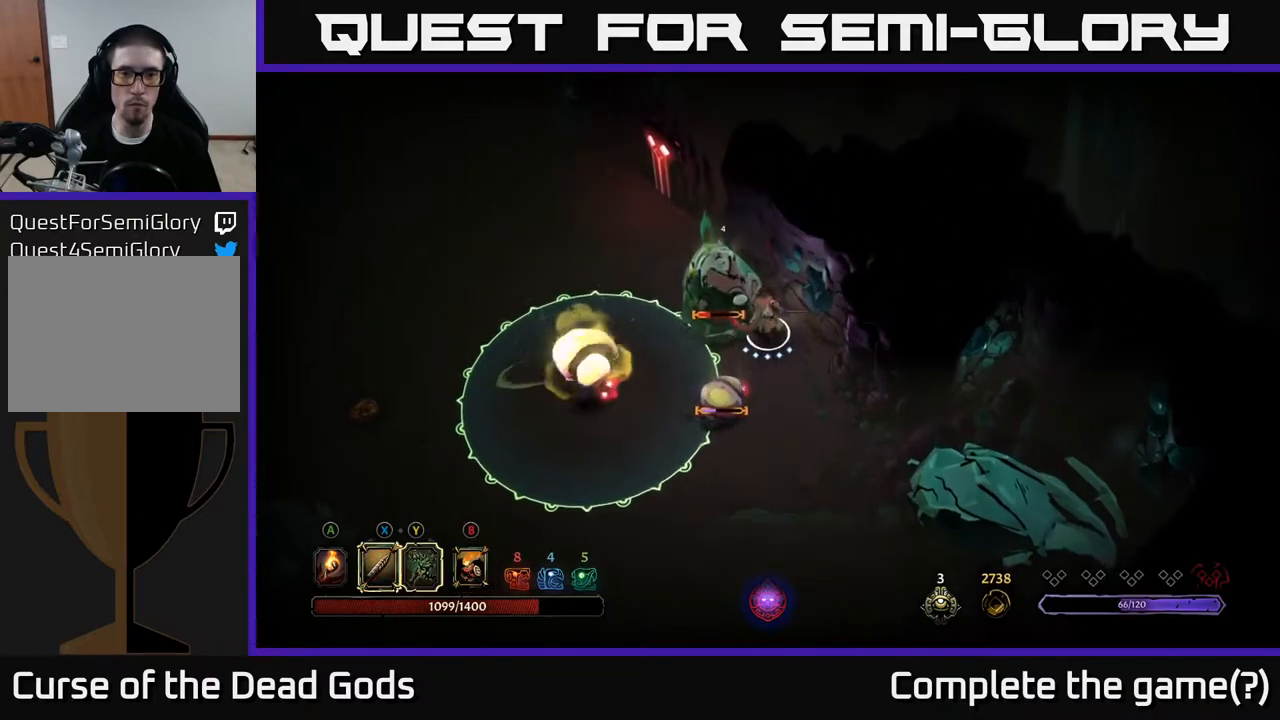
{"buttons": [], "left_stick": "left", "right_stick": "center", "events": [[133, "left_stick", "center"], [183, "X", "down"], [300, "X", "up"], [317, "left_stick", "left"]]}
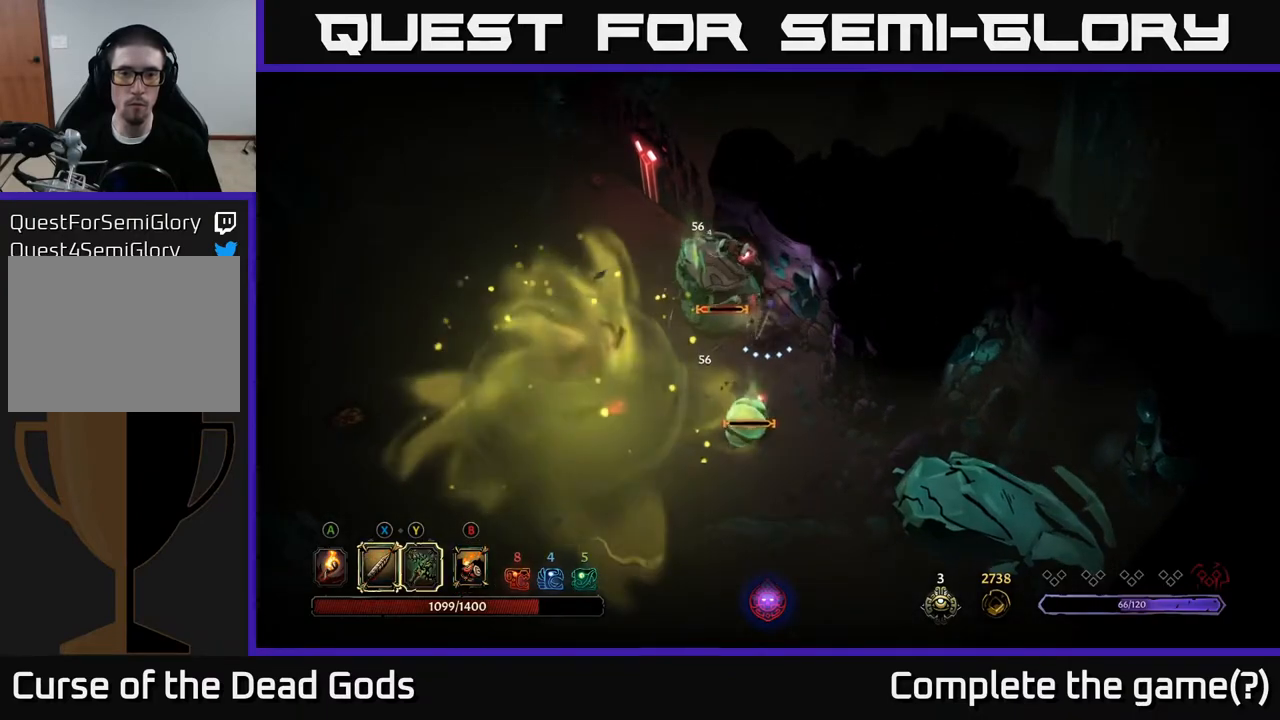
{"buttons": [], "left_stick": "left", "right_stick": "center", "events": [[150, "X", "down"], [317, "X", "up"]]}
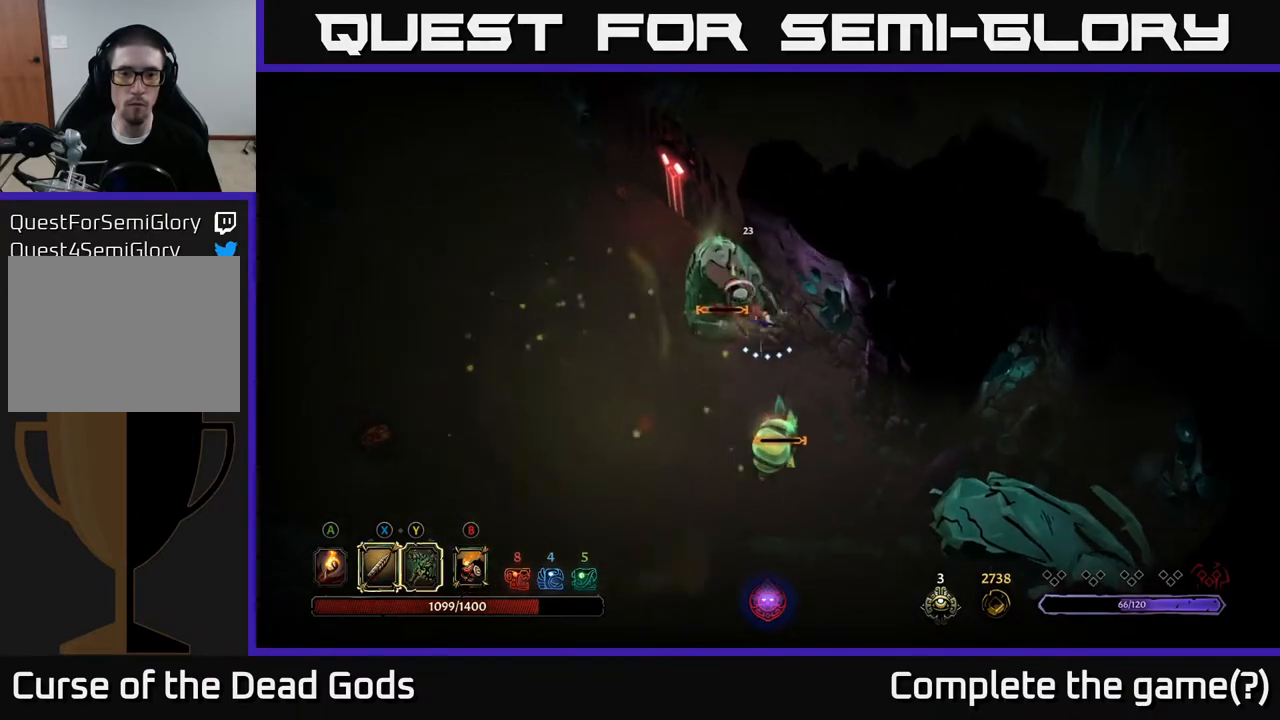
{"buttons": [], "left_stick": "left", "right_stick": "center", "events": [[17, "X", "down"], [200, "X", "up"]]}
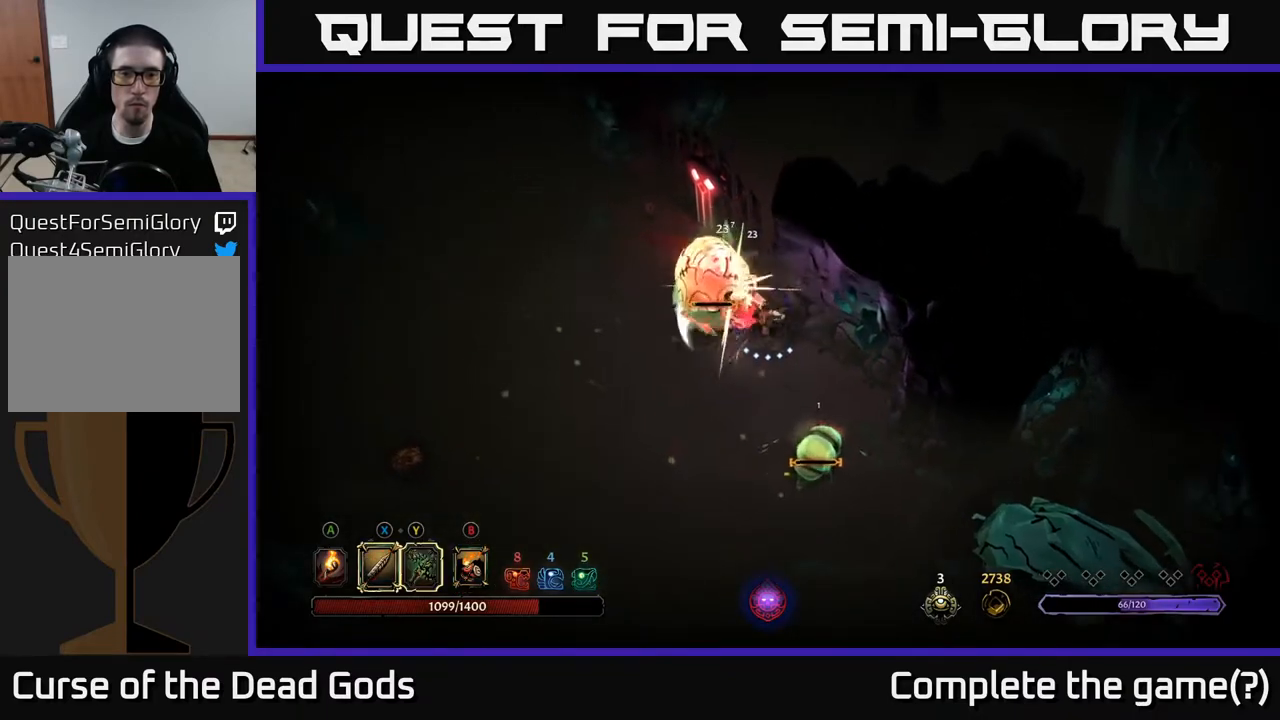
{"buttons": [], "left_stick": "left", "right_stick": "center", "events": [[250, "X", "down"], [367, "X", "up"]]}
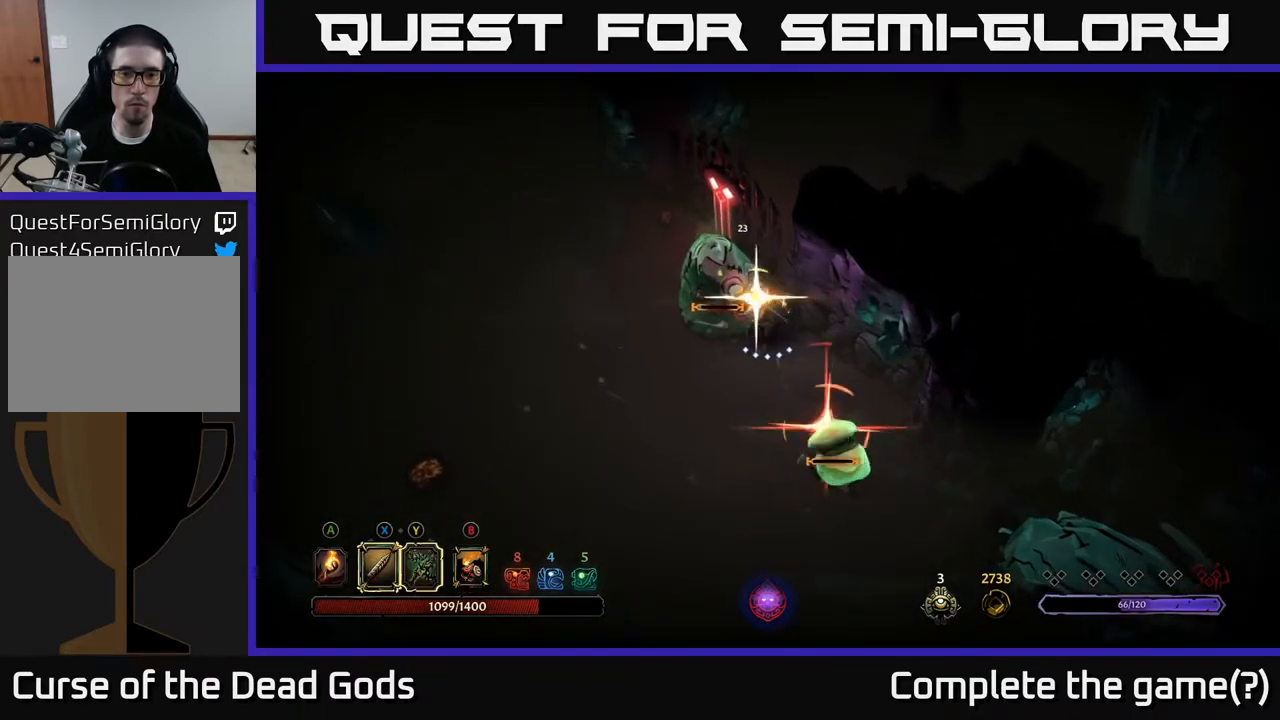
{"buttons": ["R2"], "left_stick": "left", "right_stick": "center", "events": [[117, "left_stick", "center"], [367, "left_stick", "left"], [433, "R2", "down"]]}
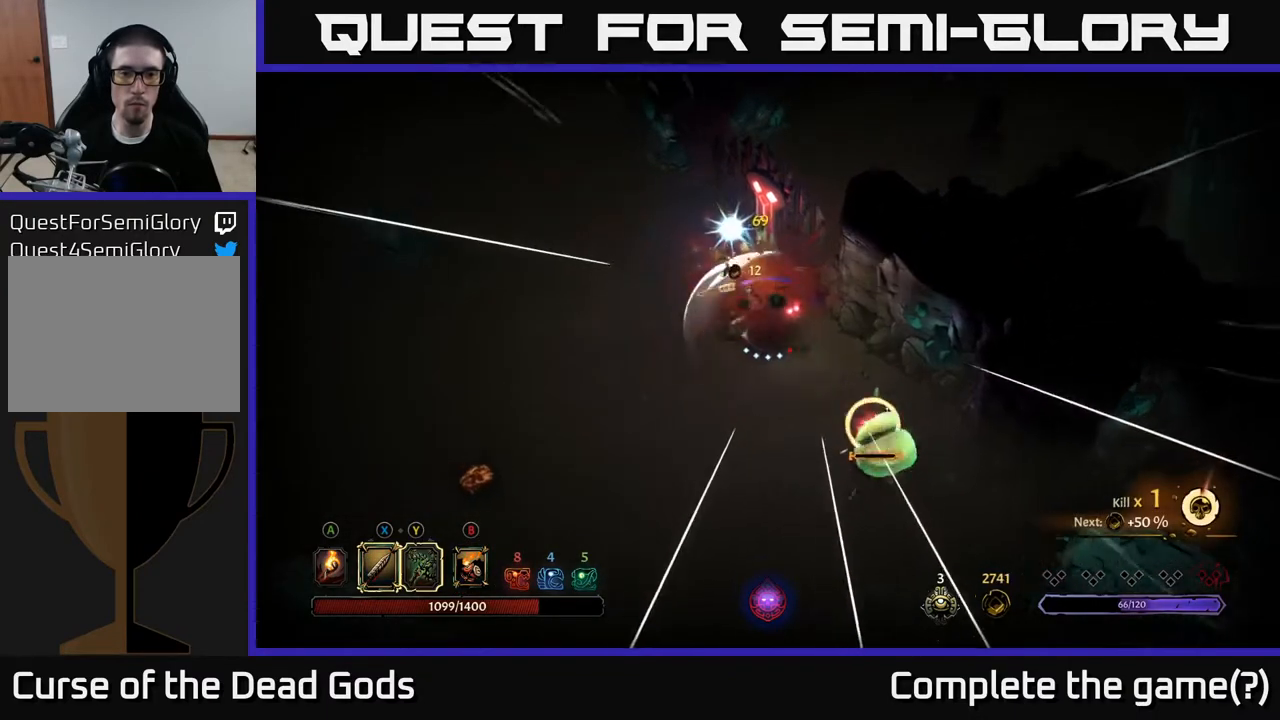
{"buttons": [], "left_stick": "down-right", "right_stick": "center", "events": [[83, "R2", "up"], [467, "left_stick", "down-right"]]}
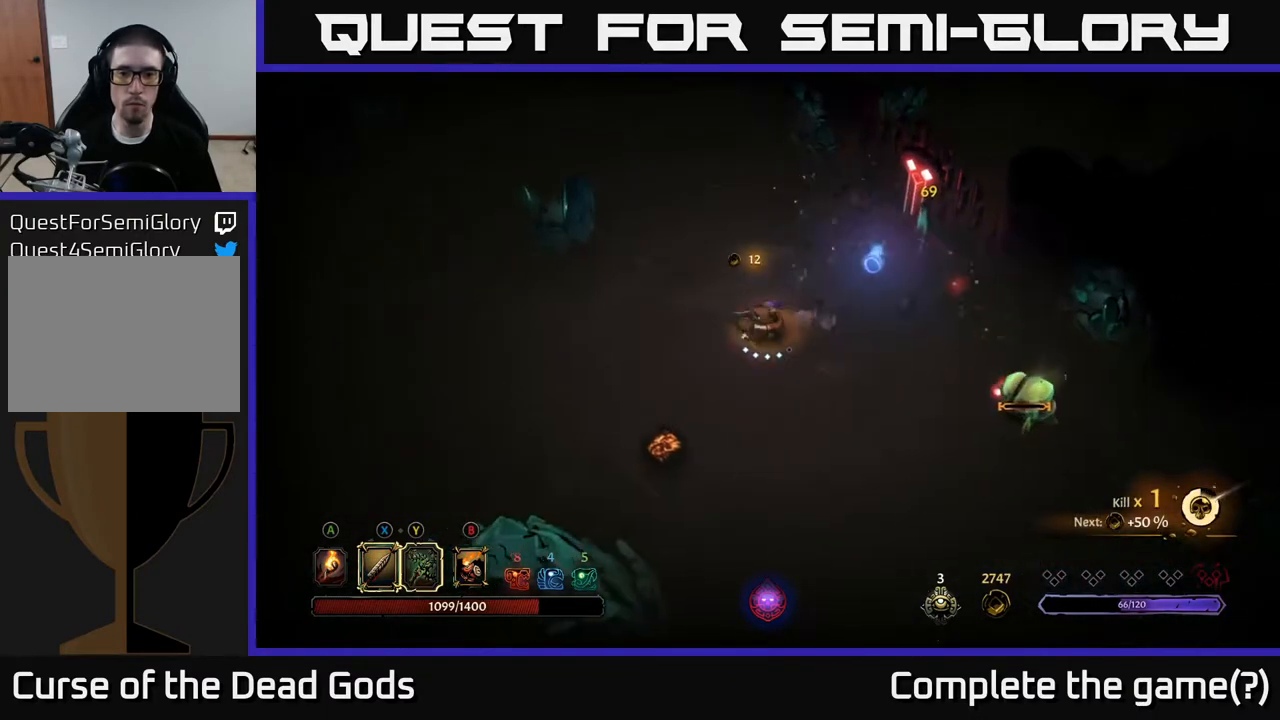
{"buttons": [], "left_stick": "right", "right_stick": "center", "events": [[117, "Y", "down"], [117, "left_stick", "right"], [283, "Y", "up"]]}
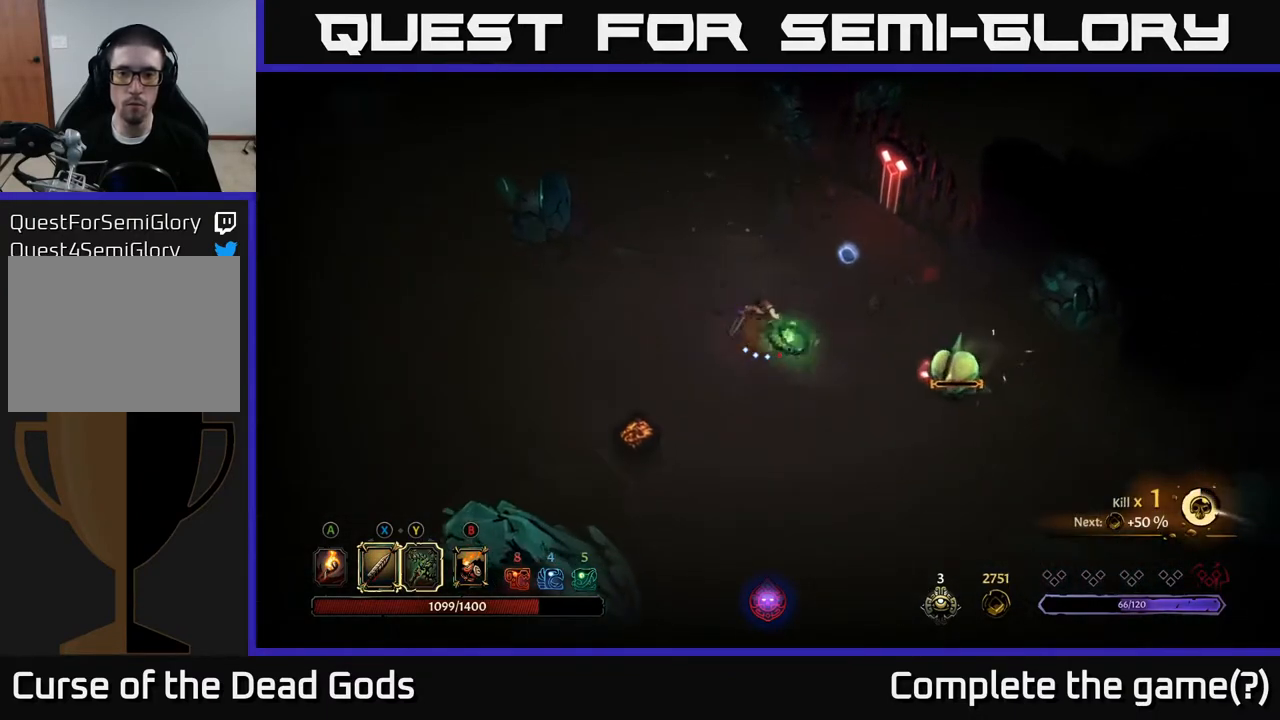
{"buttons": [], "left_stick": "center", "right_stick": "center", "events": [[167, "left_stick", "center"]]}
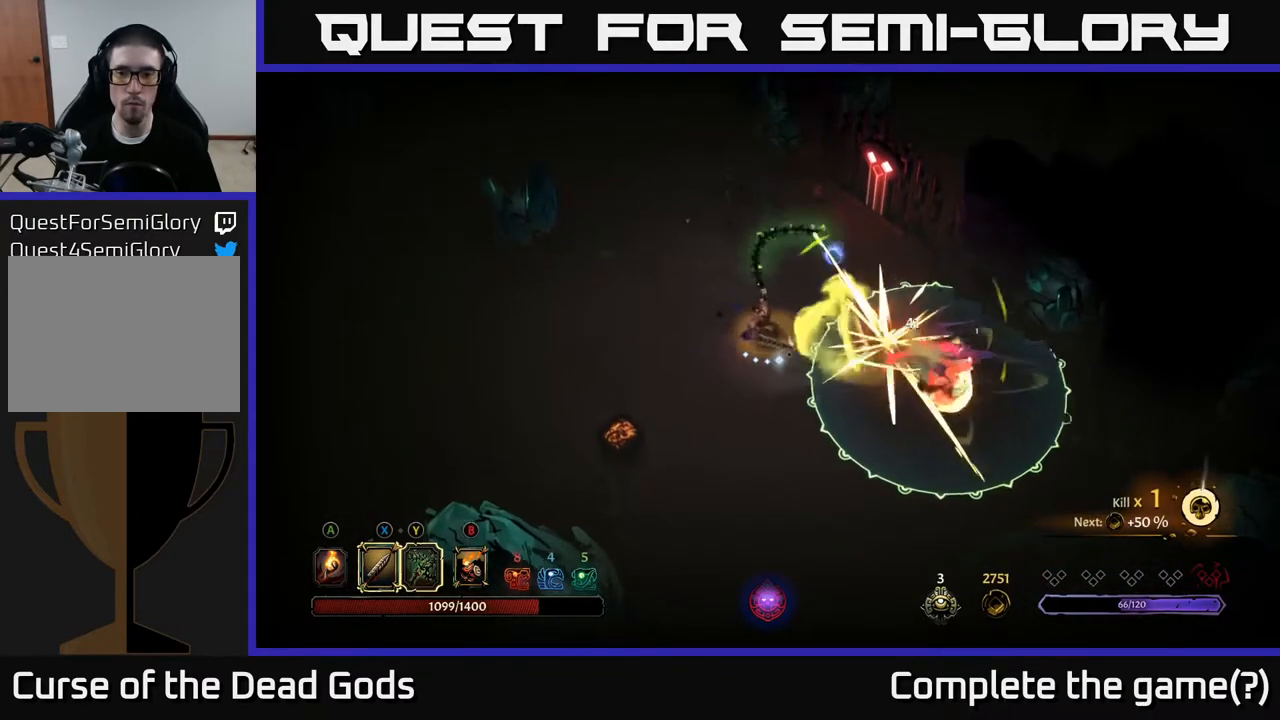
{"buttons": ["A"], "left_stick": "up", "right_stick": "center", "events": [[283, "left_stick", "up"], [450, "A", "down"]]}
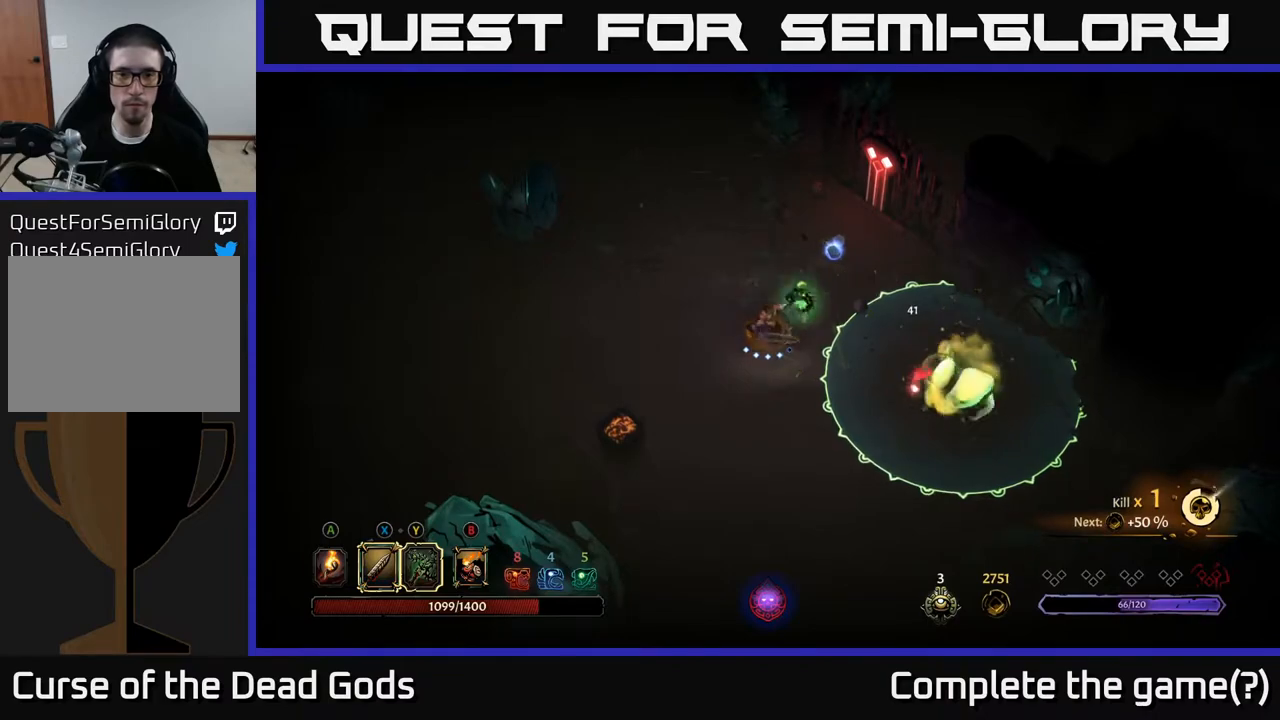
{"buttons": [], "left_stick": "up-right", "right_stick": "center", "events": [[33, "A", "up"], [317, "left_stick", "up-right"]]}
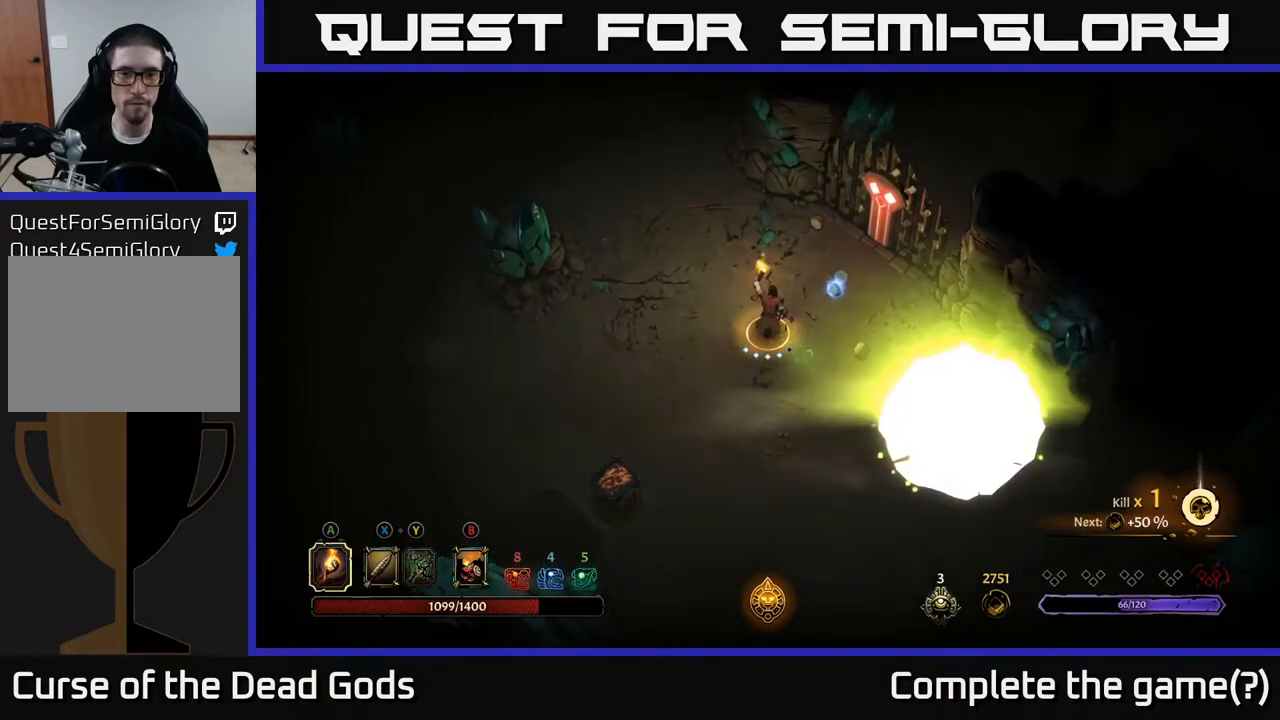
{"buttons": [], "left_stick": "up-right", "right_stick": "center", "events": []}
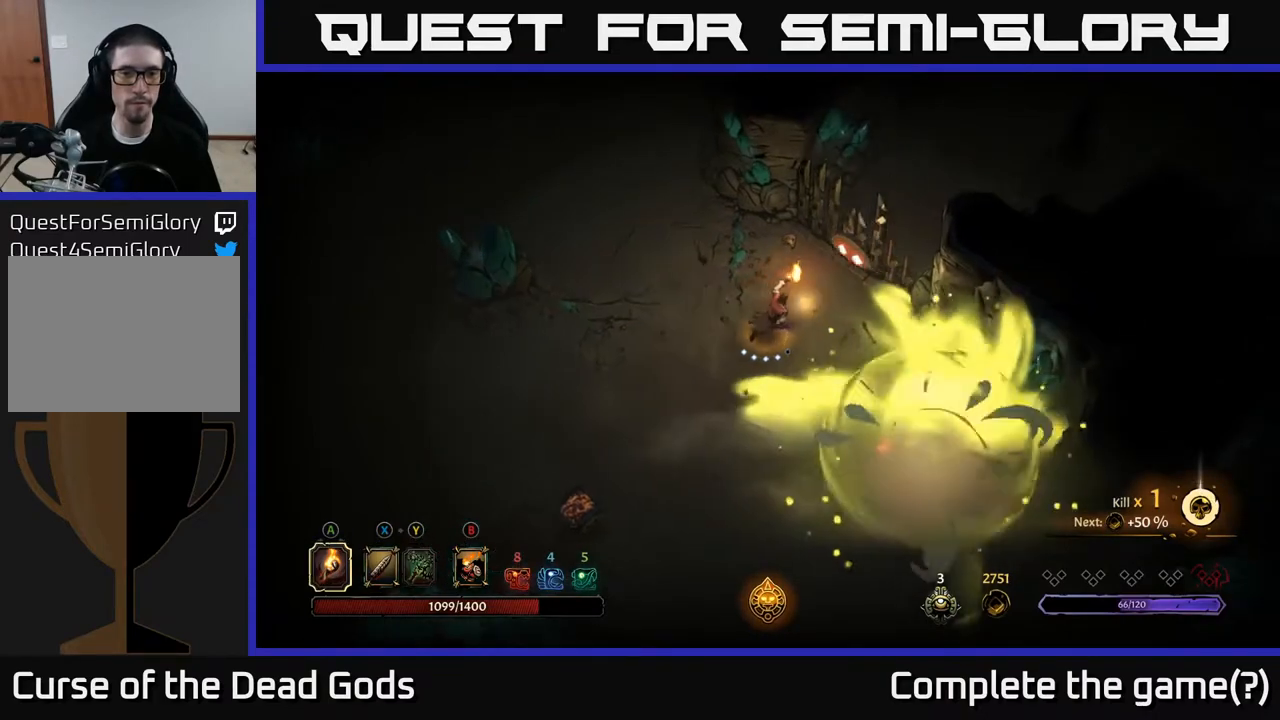
{"buttons": [], "left_stick": "down-right", "right_stick": "center", "events": [[200, "left_stick", "down-right"]]}
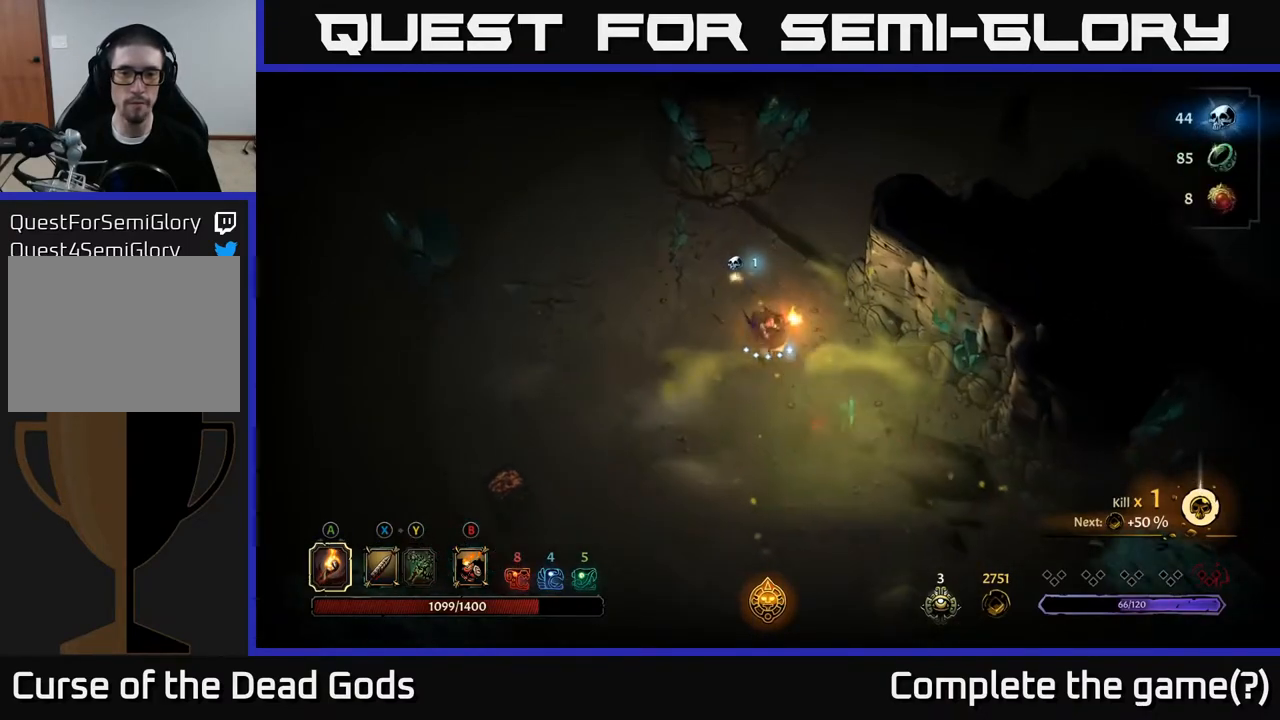
{"buttons": [], "left_stick": "left", "right_stick": "center", "events": [[217, "left_stick", "down-left"], [300, "left_stick", "left"]]}